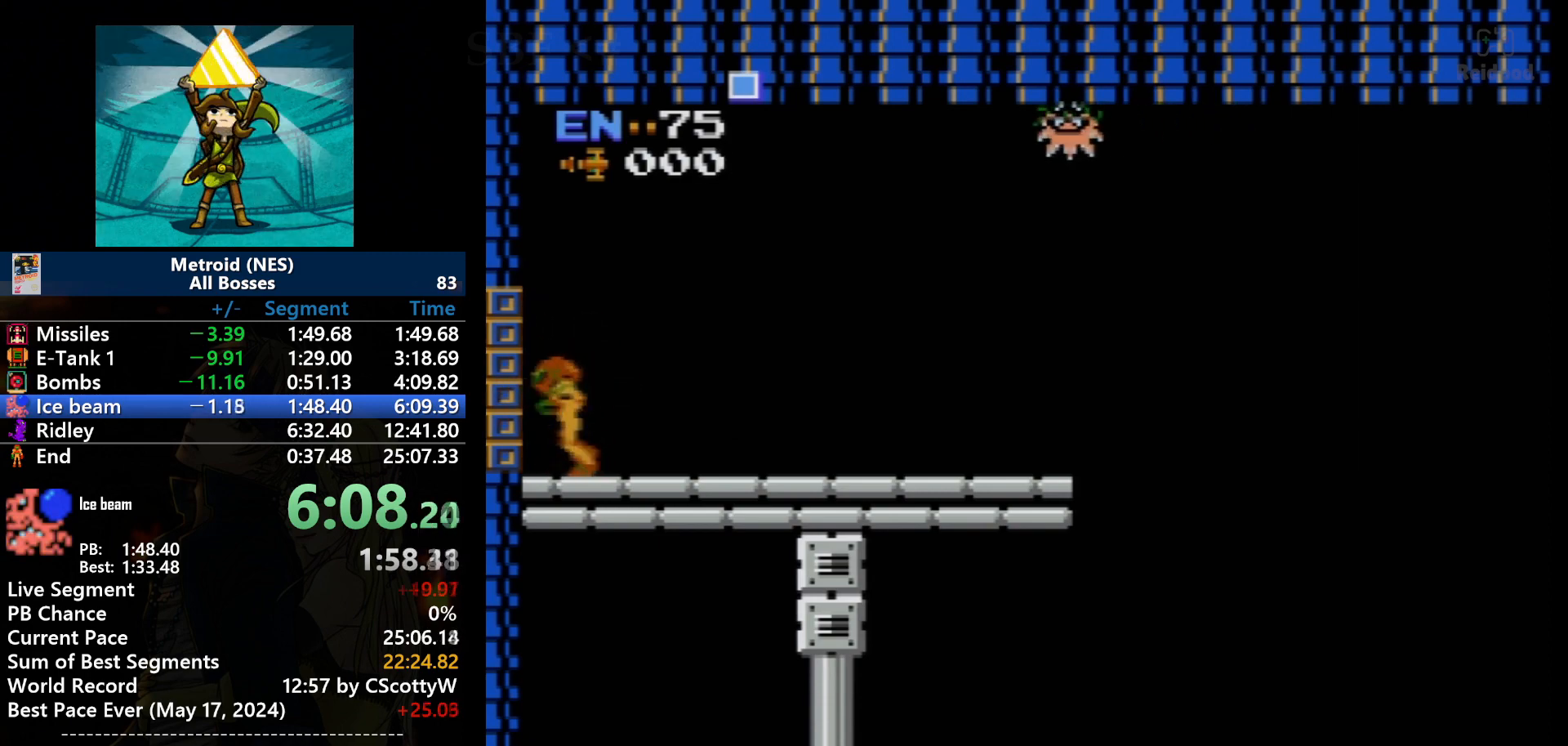
Gameplay with a controller (Nintendo layout); each line is a JSON object with the inputs held at the frame after it. "events" lists button and stick changes between this image and that frame as [ms after this image, input, new state], when the widget could be followed in between. Not read: L3 R3.
{"buttons": ["DPAD_LEFT"], "events": [[267, "B", "up"]]}
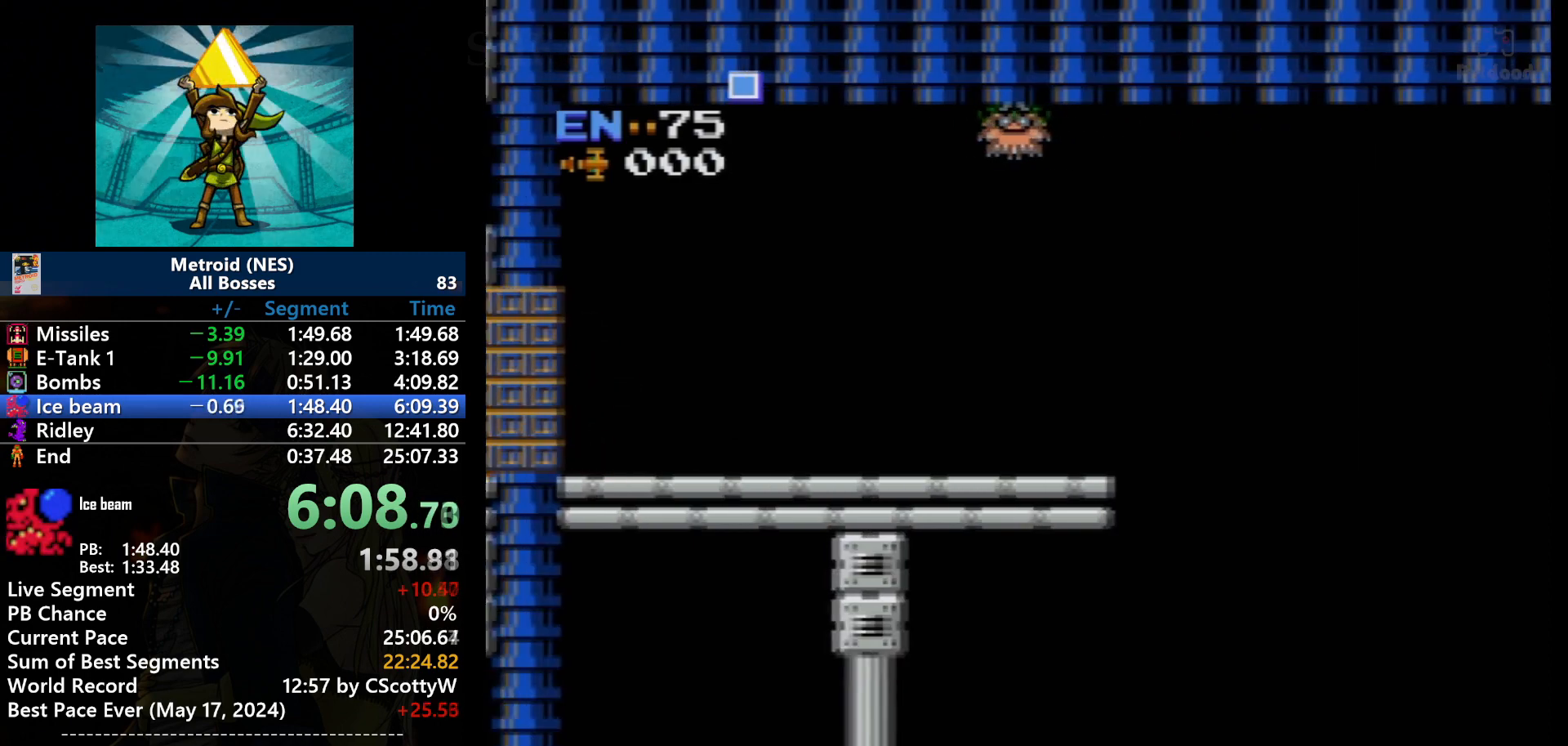
{"buttons": [], "events": [[267, "DPAD_LEFT", "up"]]}
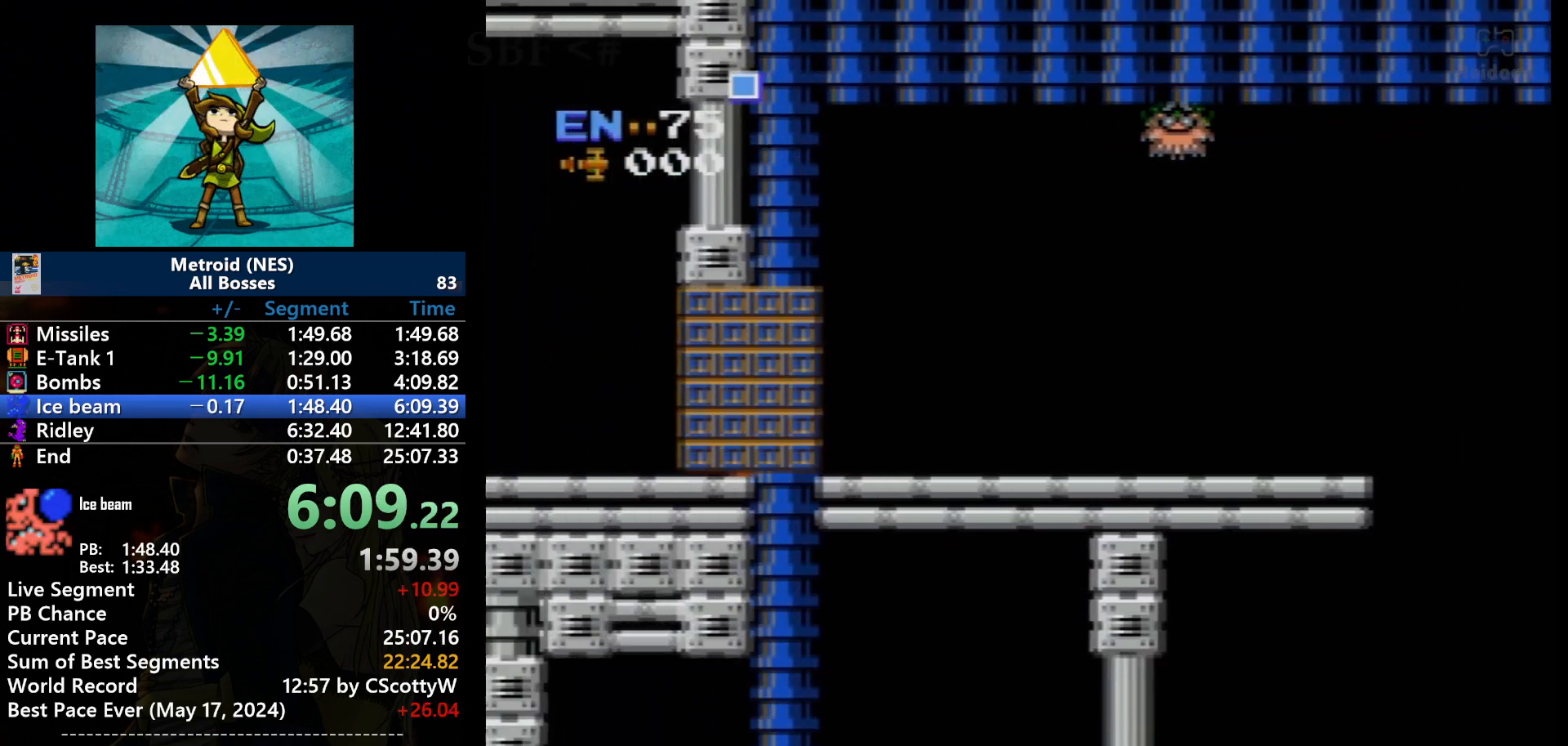
{"buttons": [], "events": []}
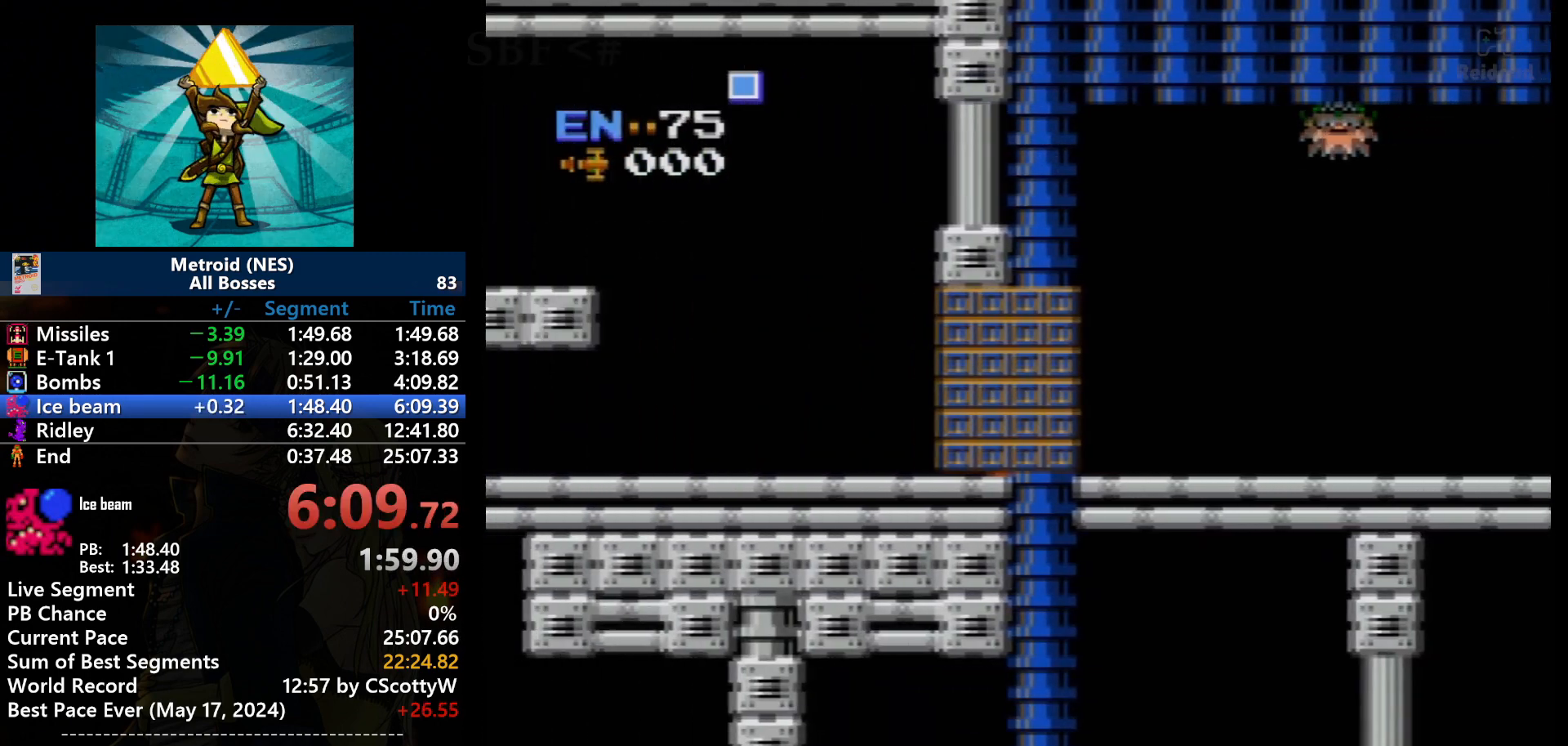
{"buttons": [], "events": []}
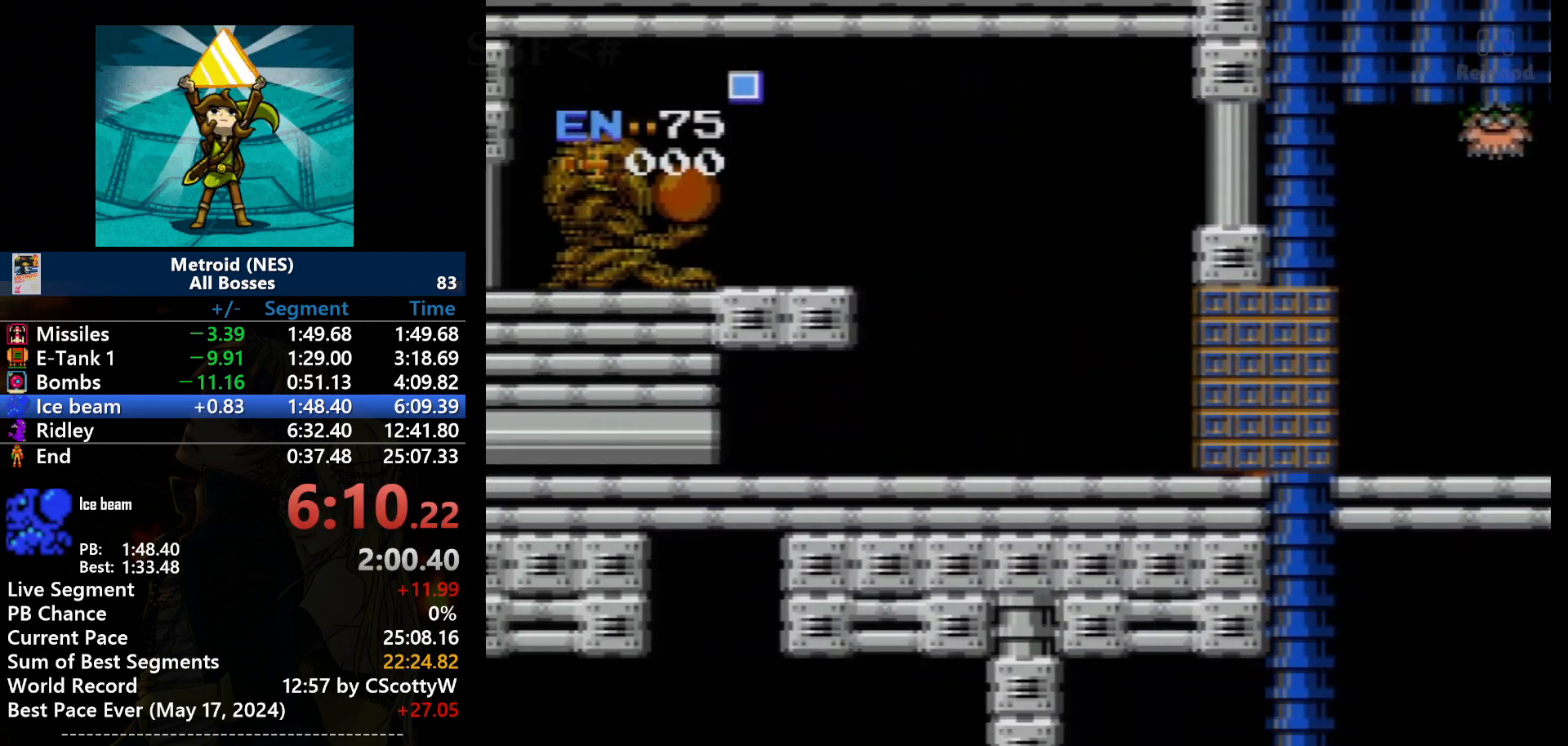
{"buttons": ["DPAD_LEFT"], "events": [[301, "DPAD_LEFT", "down"]]}
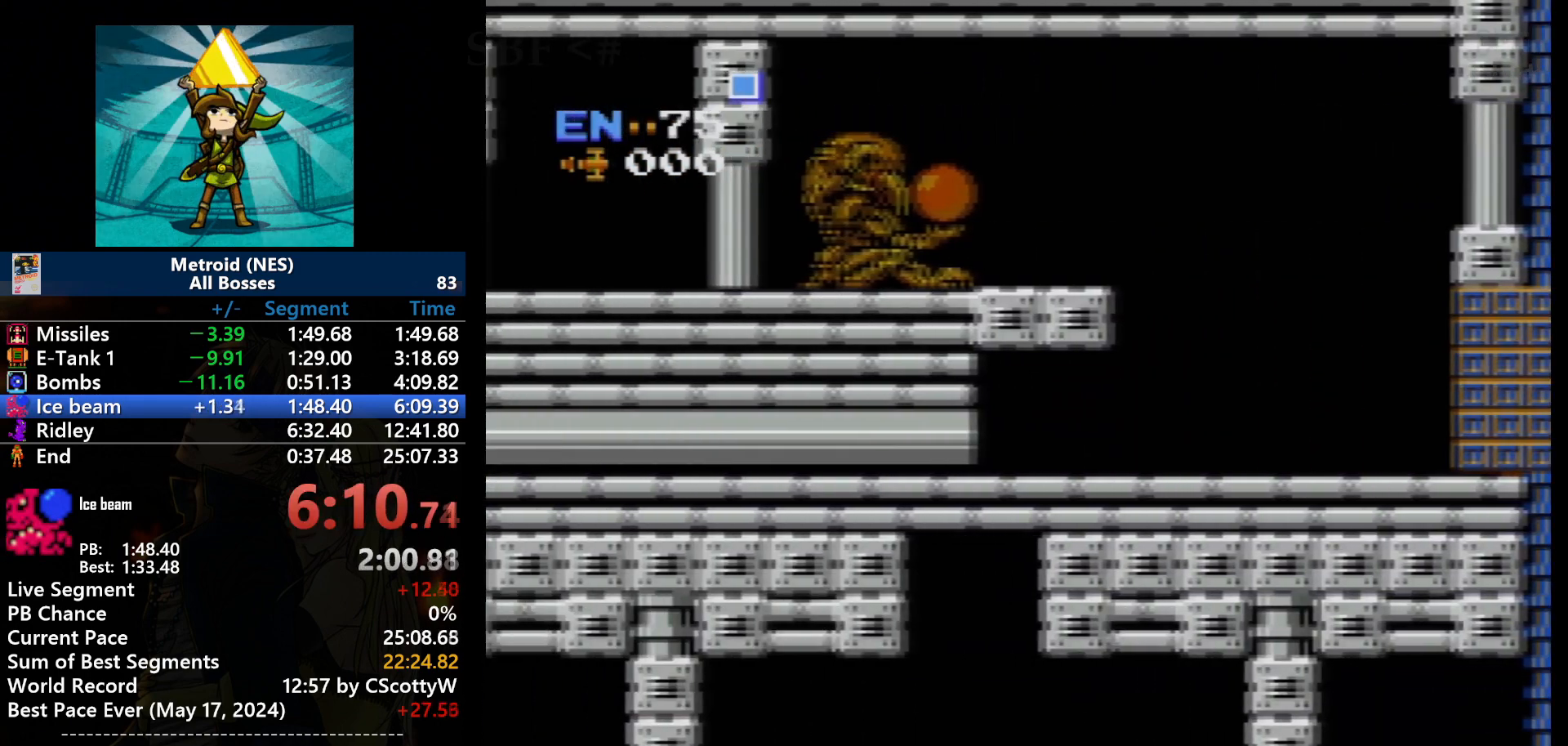
{"buttons": ["DPAD_LEFT"], "events": []}
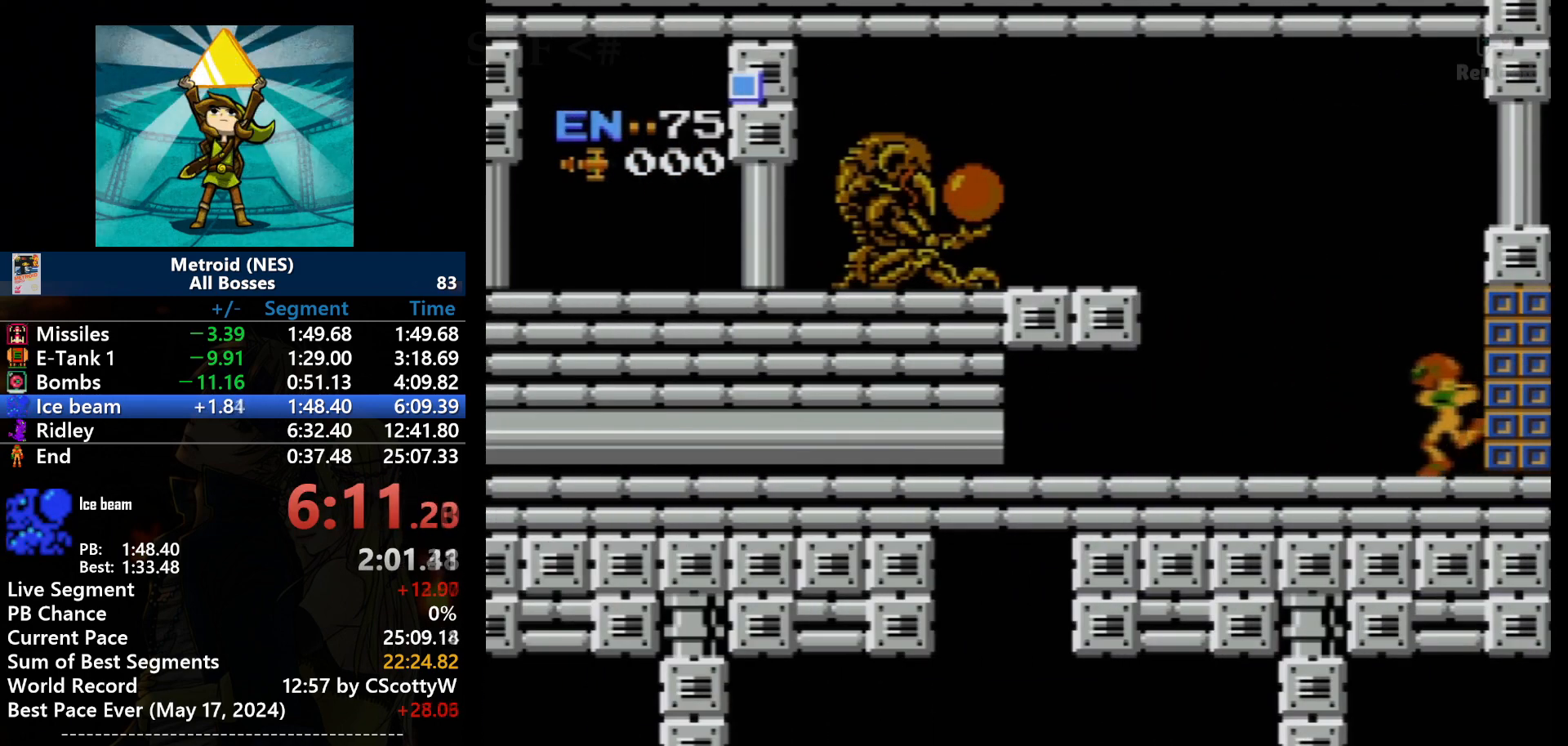
{"buttons": ["DPAD_LEFT"], "events": []}
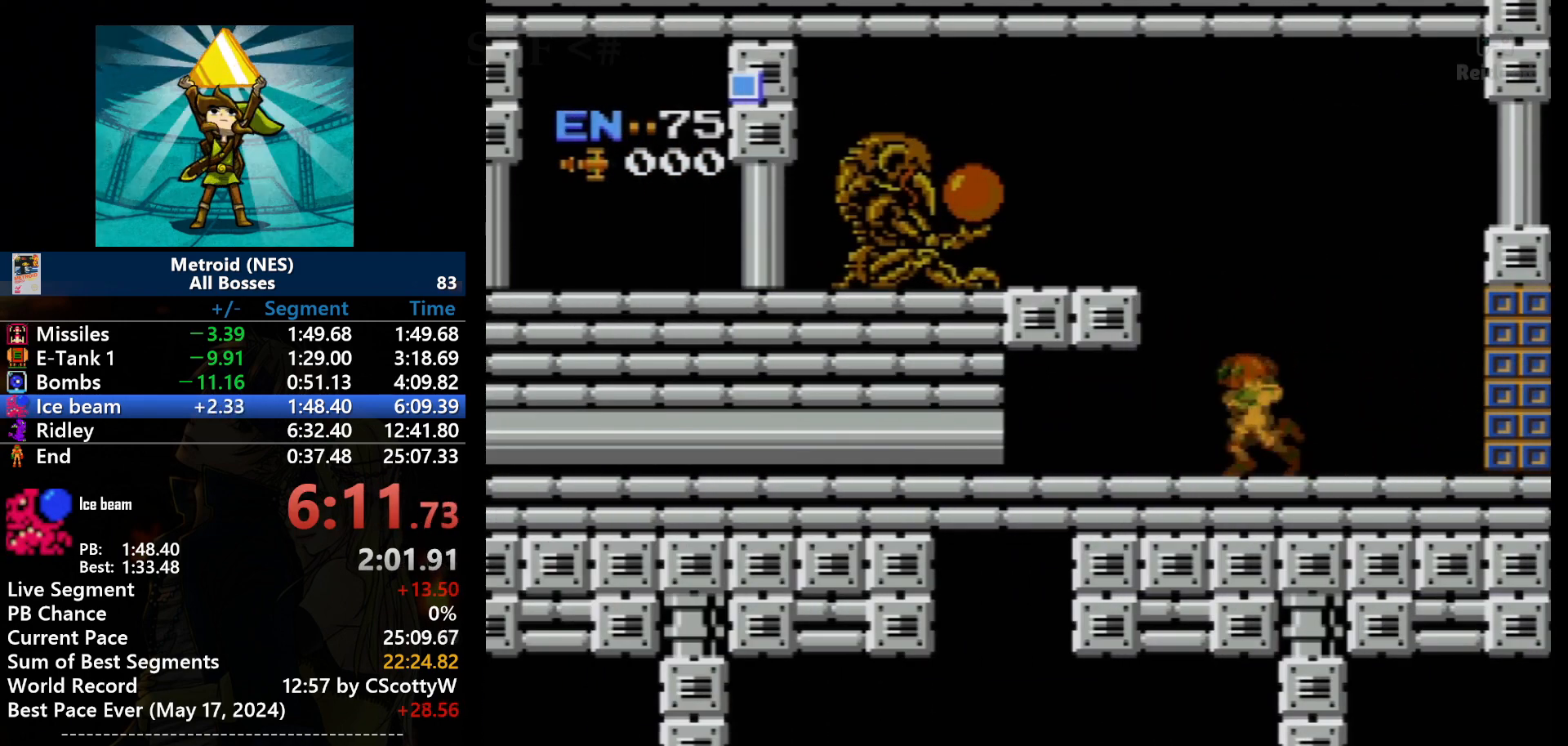
{"buttons": ["A", "B", "DPAD_LEFT"], "events": [[300, "A", "down"], [500, "B", "down"]]}
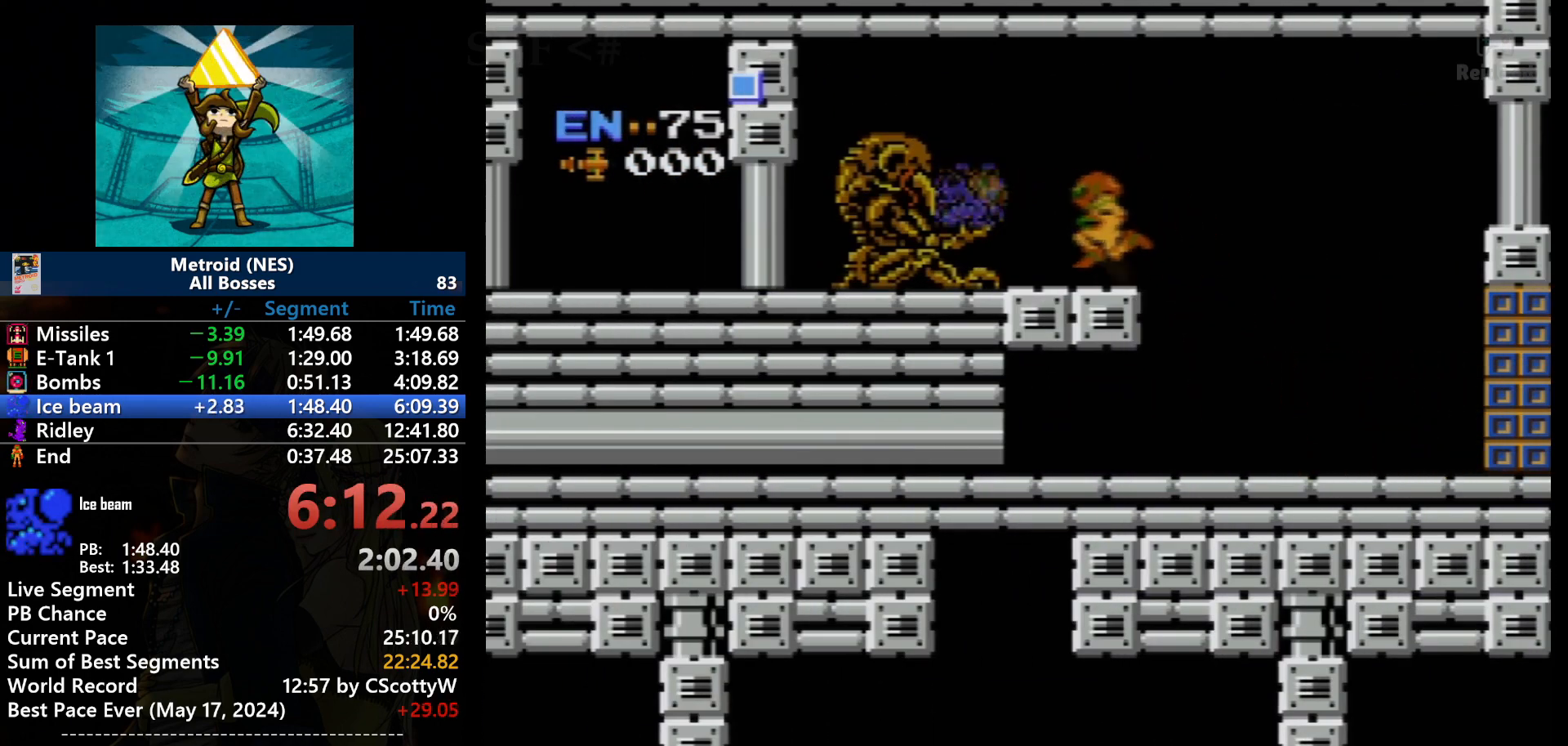
{"buttons": ["DPAD_LEFT"], "events": [[34, "DPAD_UP", "down"], [67, "A", "up"], [101, "B", "up"], [101, "DPAD_UP", "up"], [368, "A", "down"], [434, "A", "up"]]}
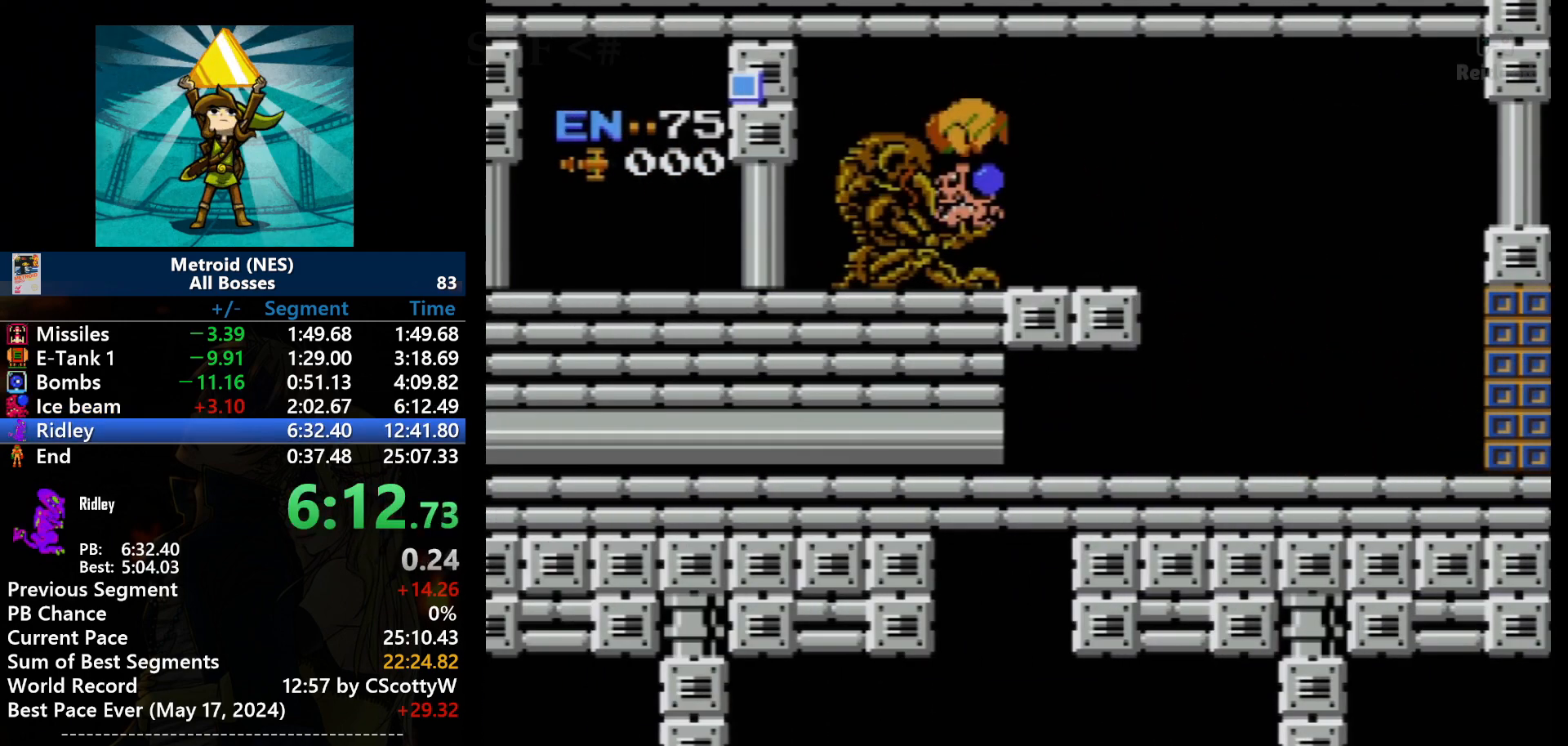
{"buttons": [], "events": [[200, "DPAD_LEFT", "up"]]}
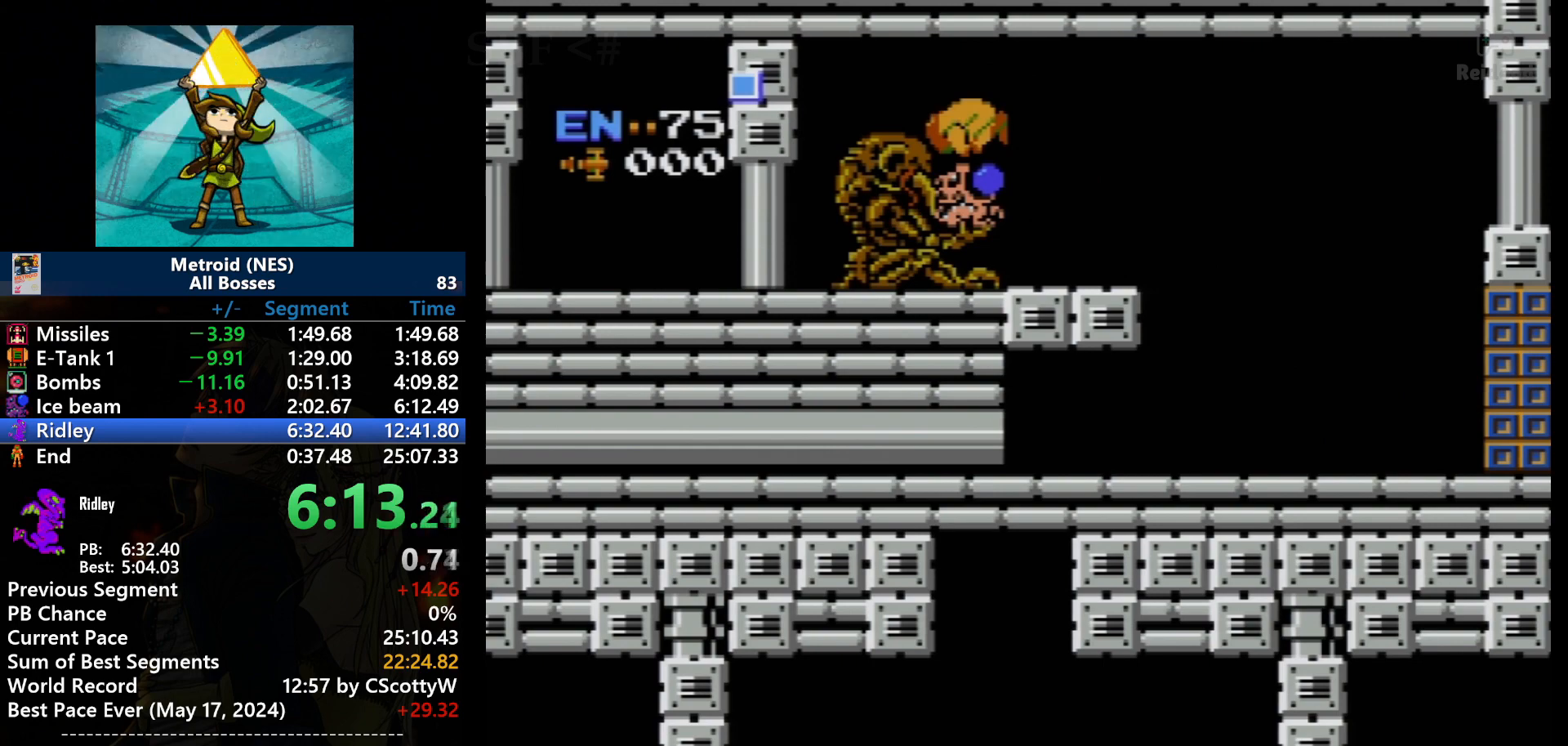
{"buttons": [], "events": []}
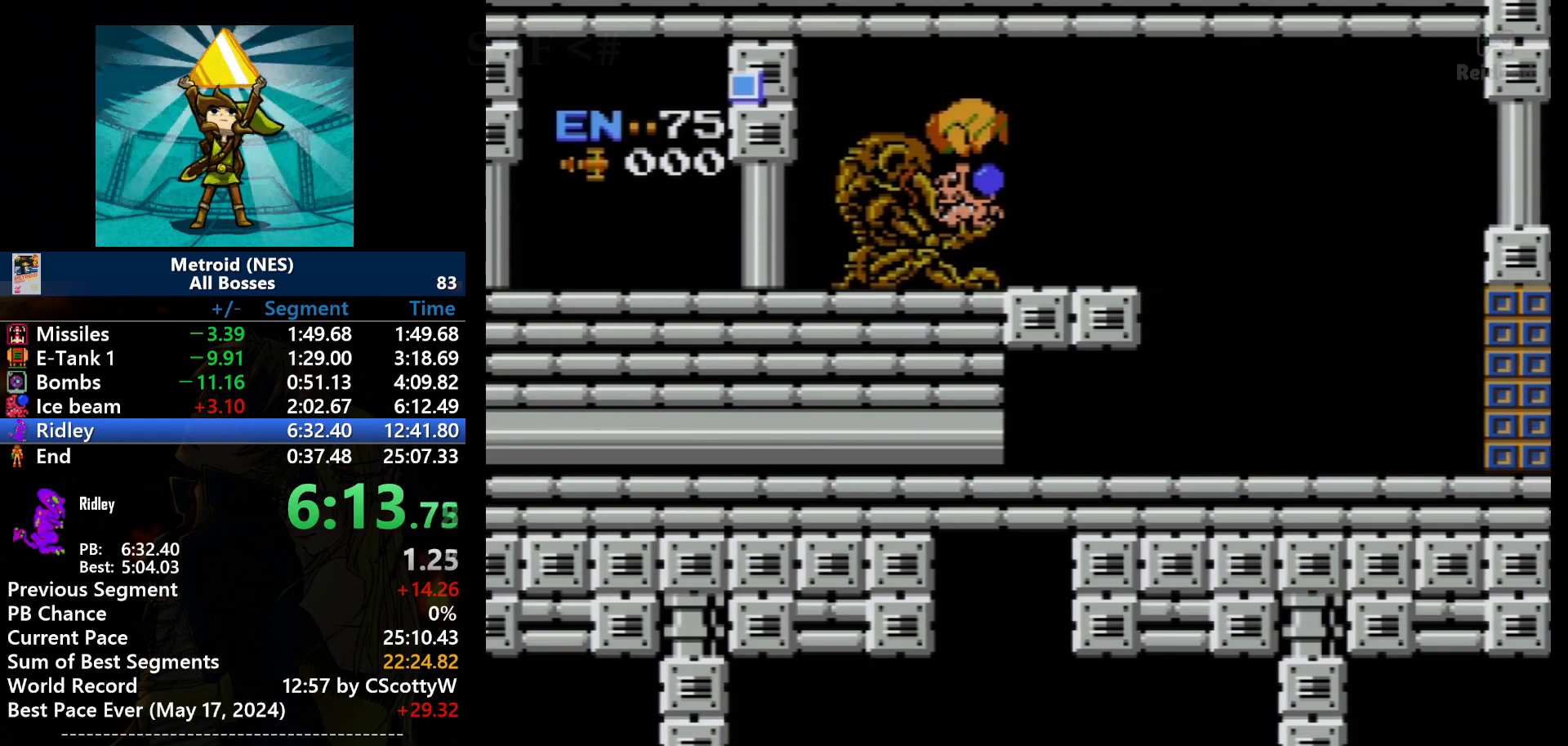
{"buttons": [], "events": []}
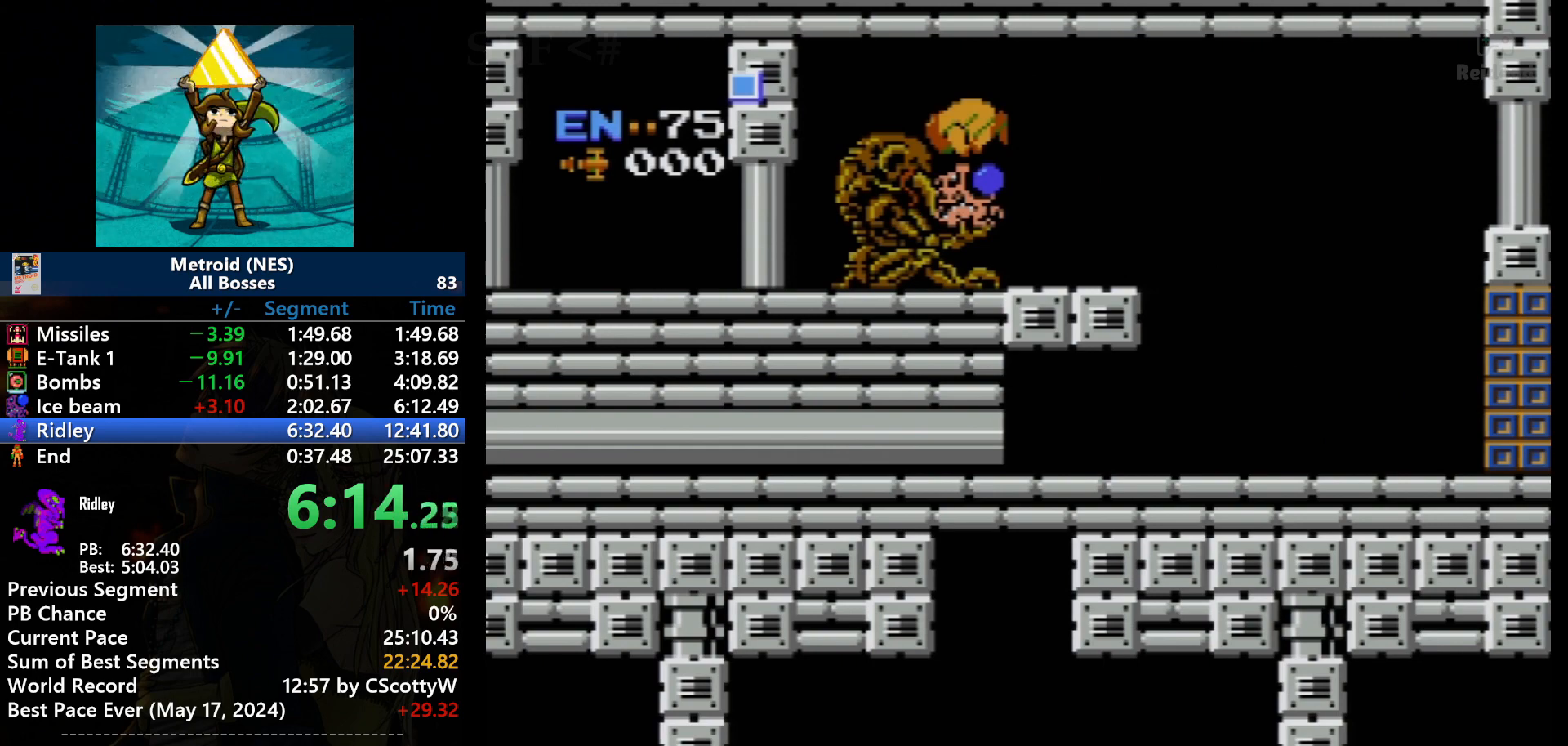
{"buttons": [], "events": []}
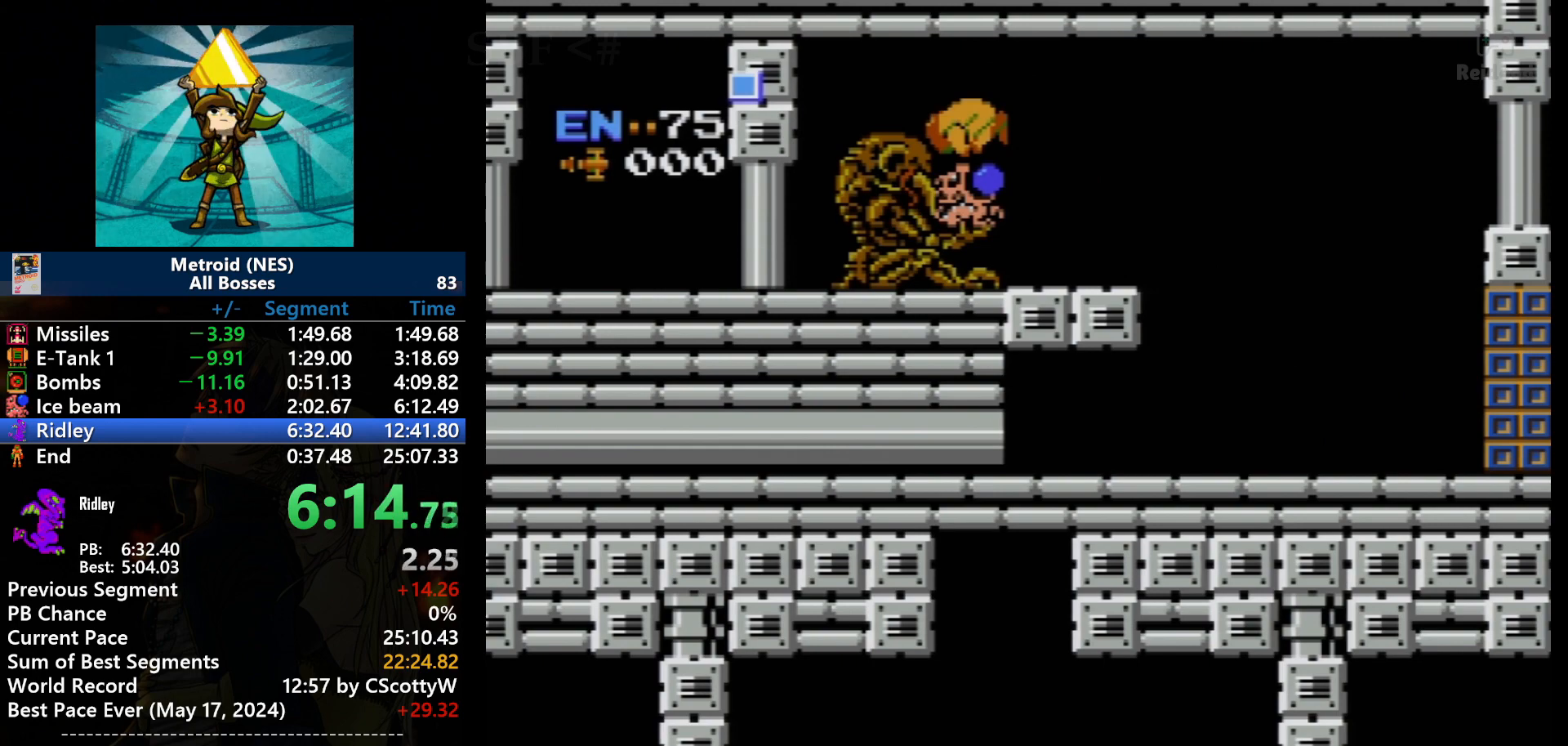
{"buttons": [], "events": []}
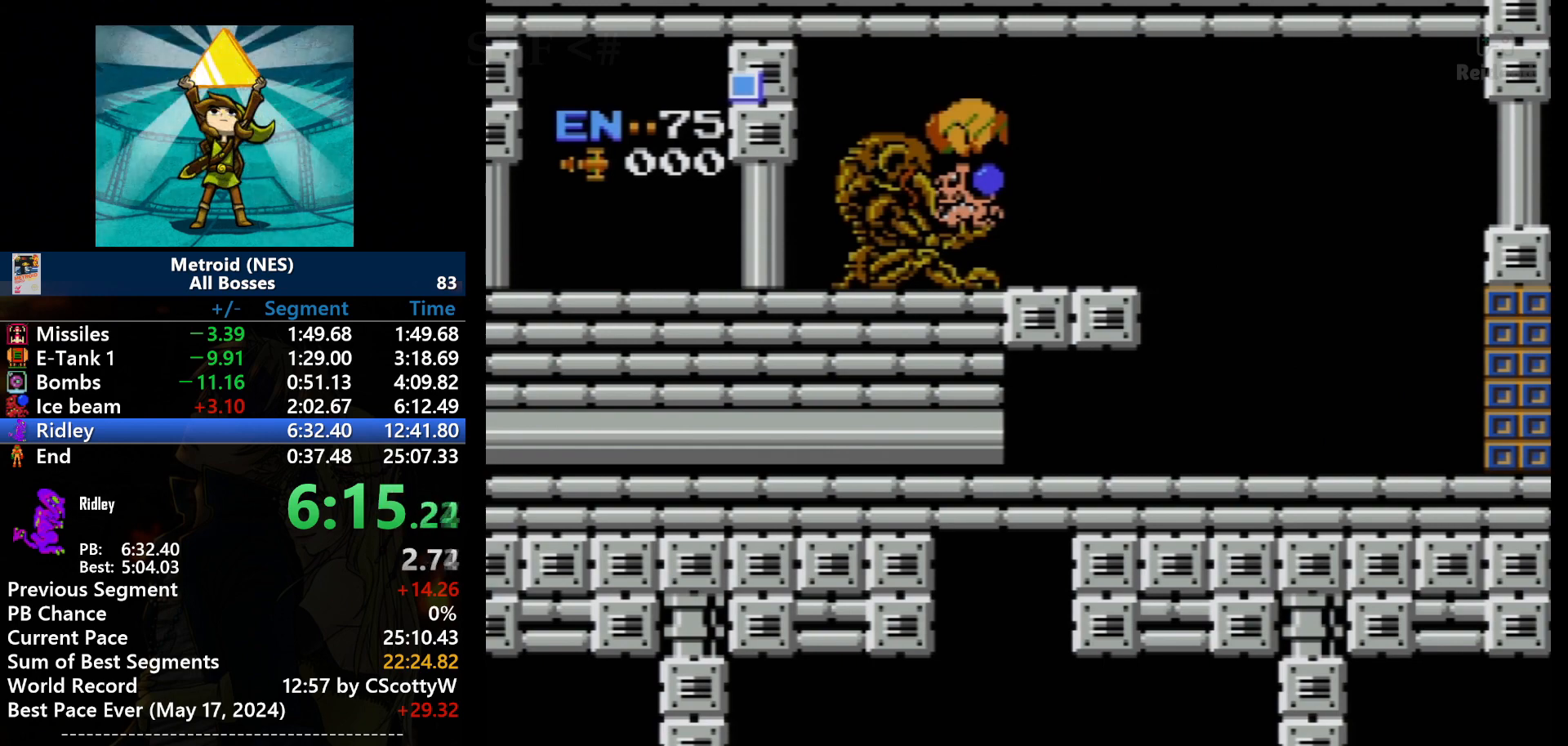
{"buttons": [], "events": []}
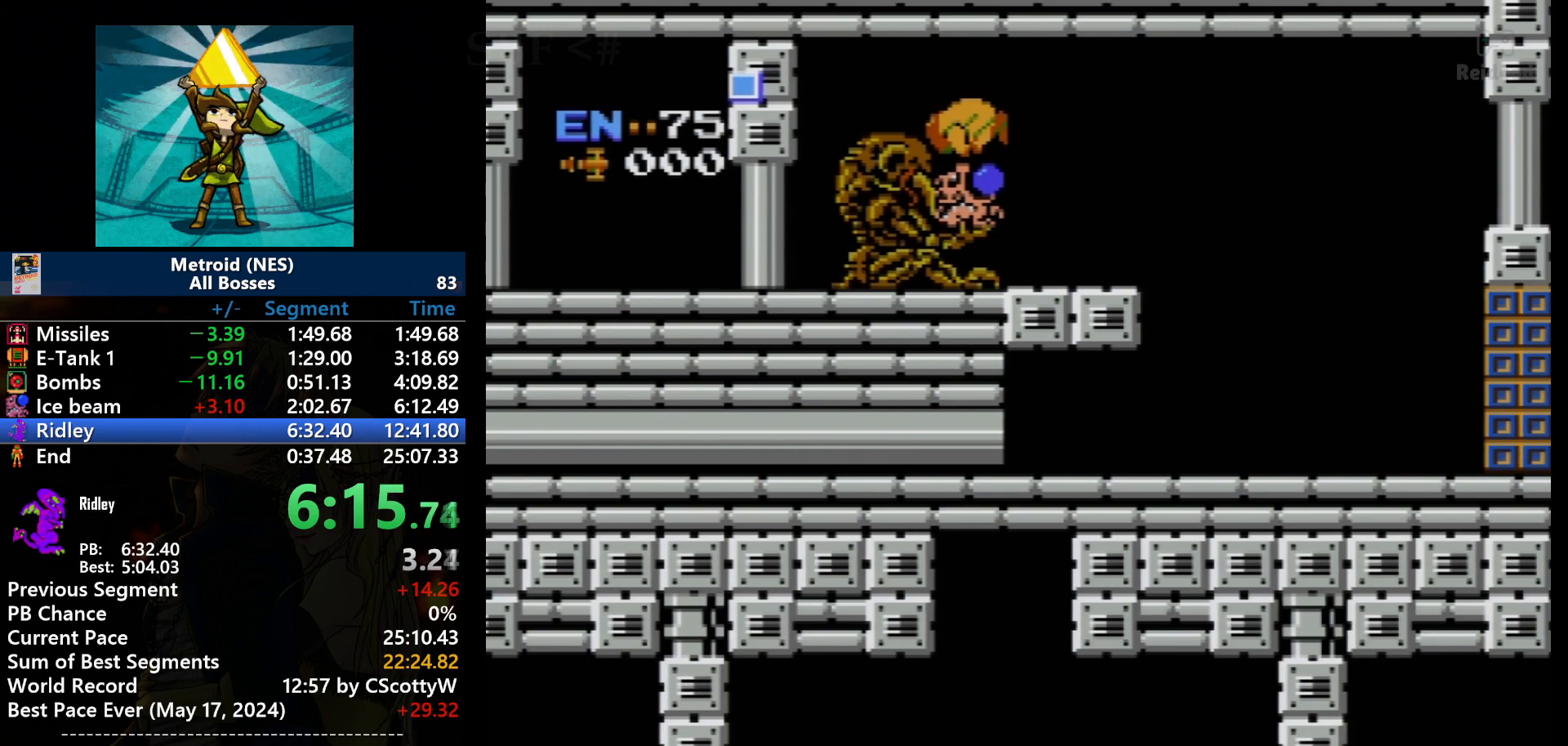
{"buttons": ["DPAD_RIGHT"], "events": [[234, "DPAD_RIGHT", "down"]]}
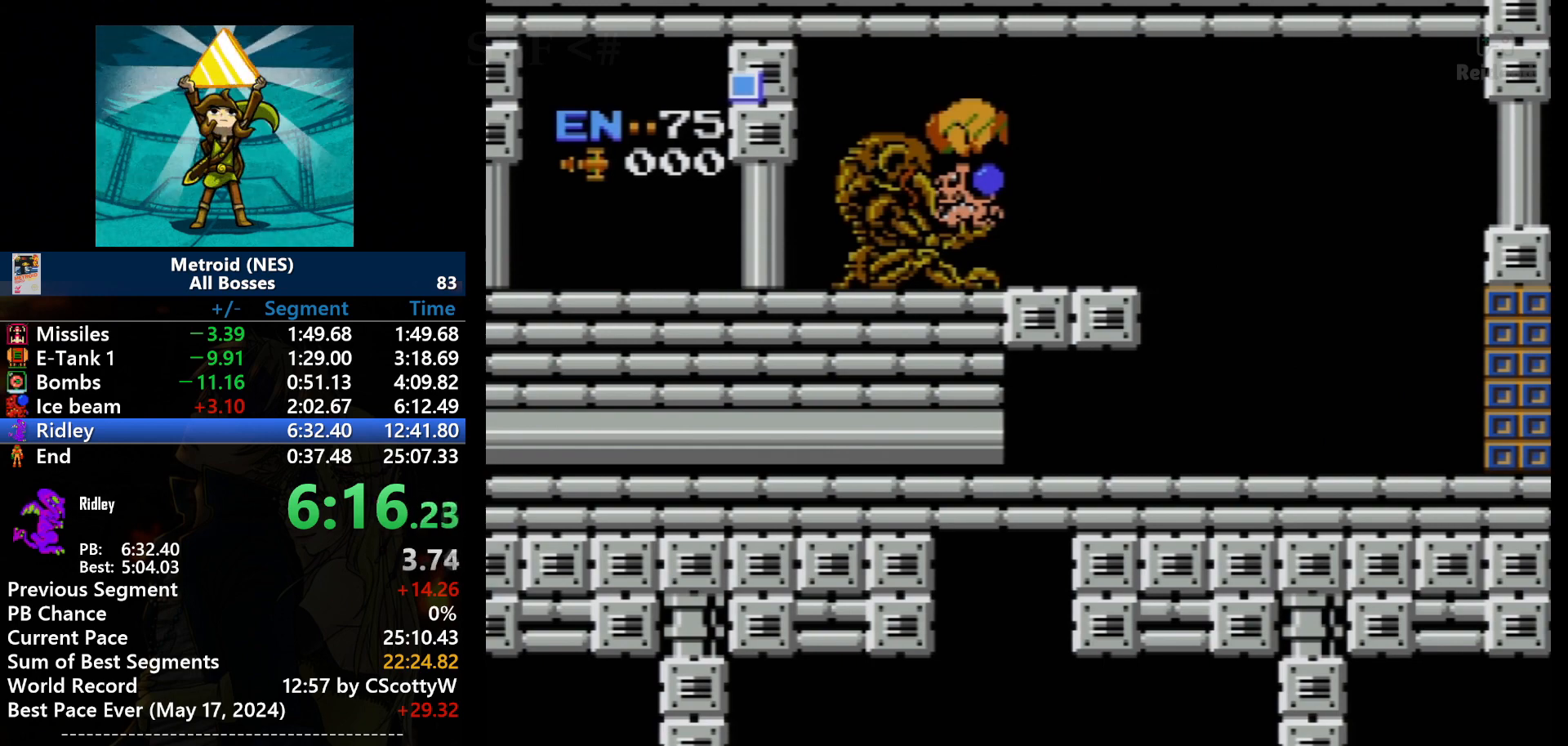
{"buttons": ["DPAD_RIGHT"], "events": []}
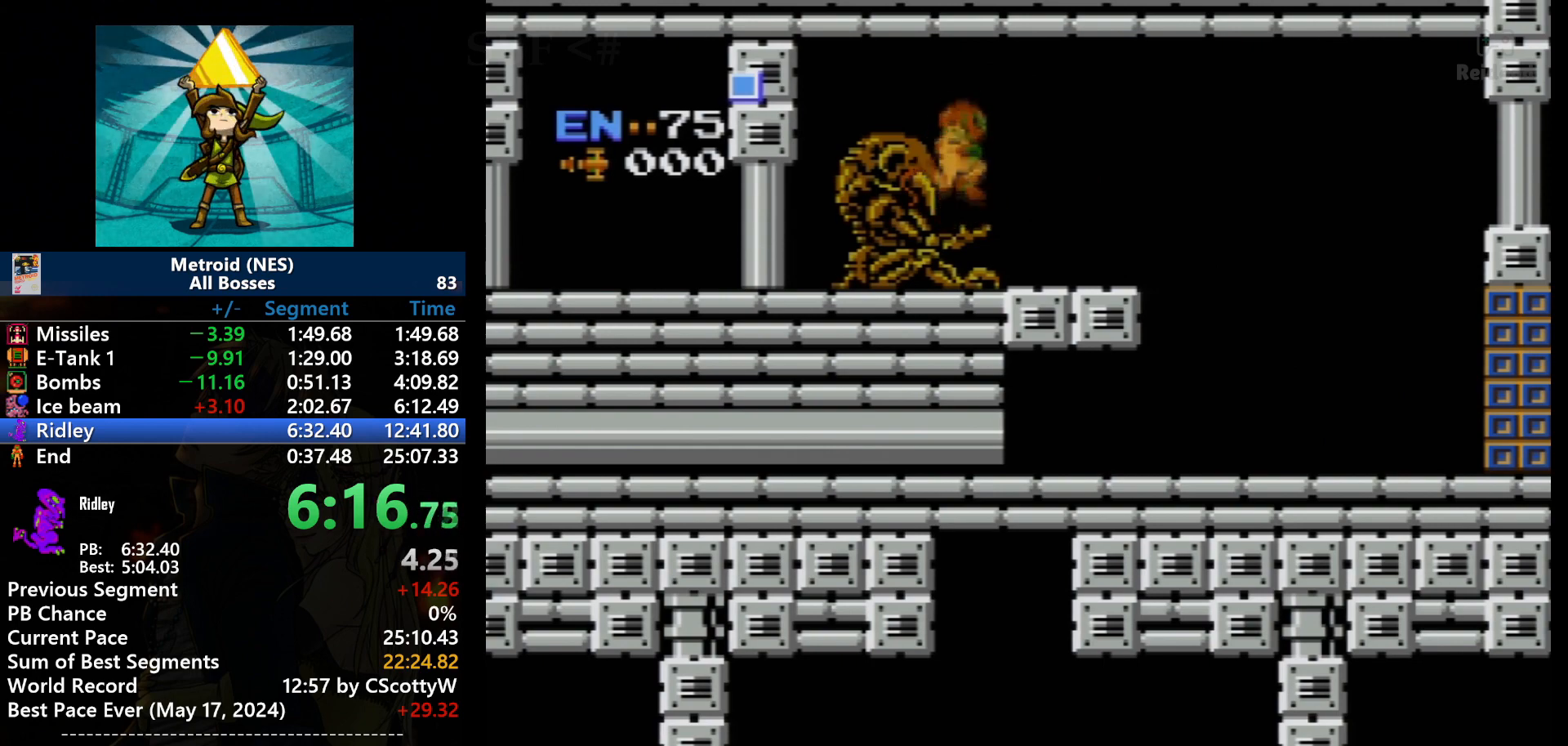
{"buttons": ["DPAD_RIGHT"], "events": []}
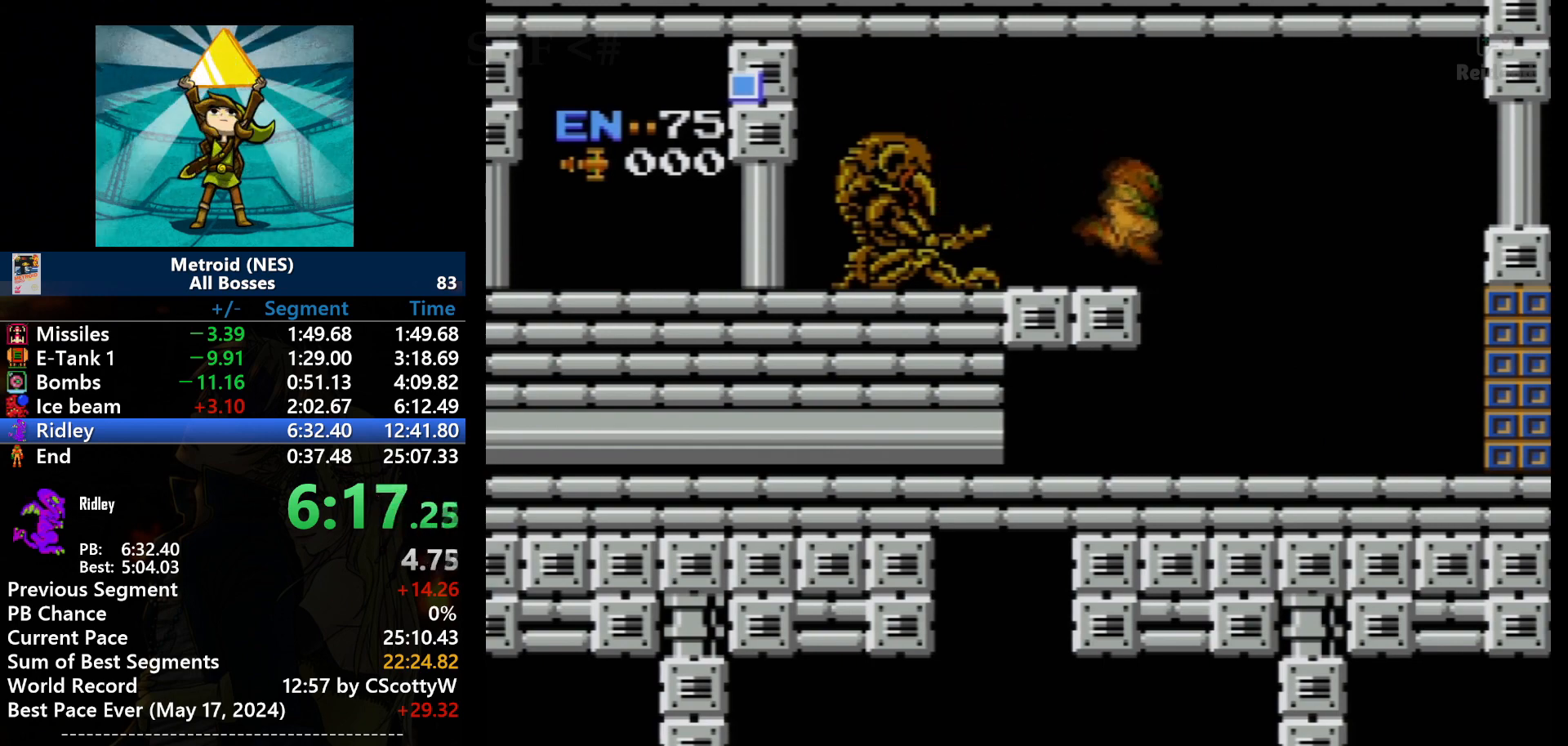
{"buttons": ["DPAD_RIGHT"], "events": []}
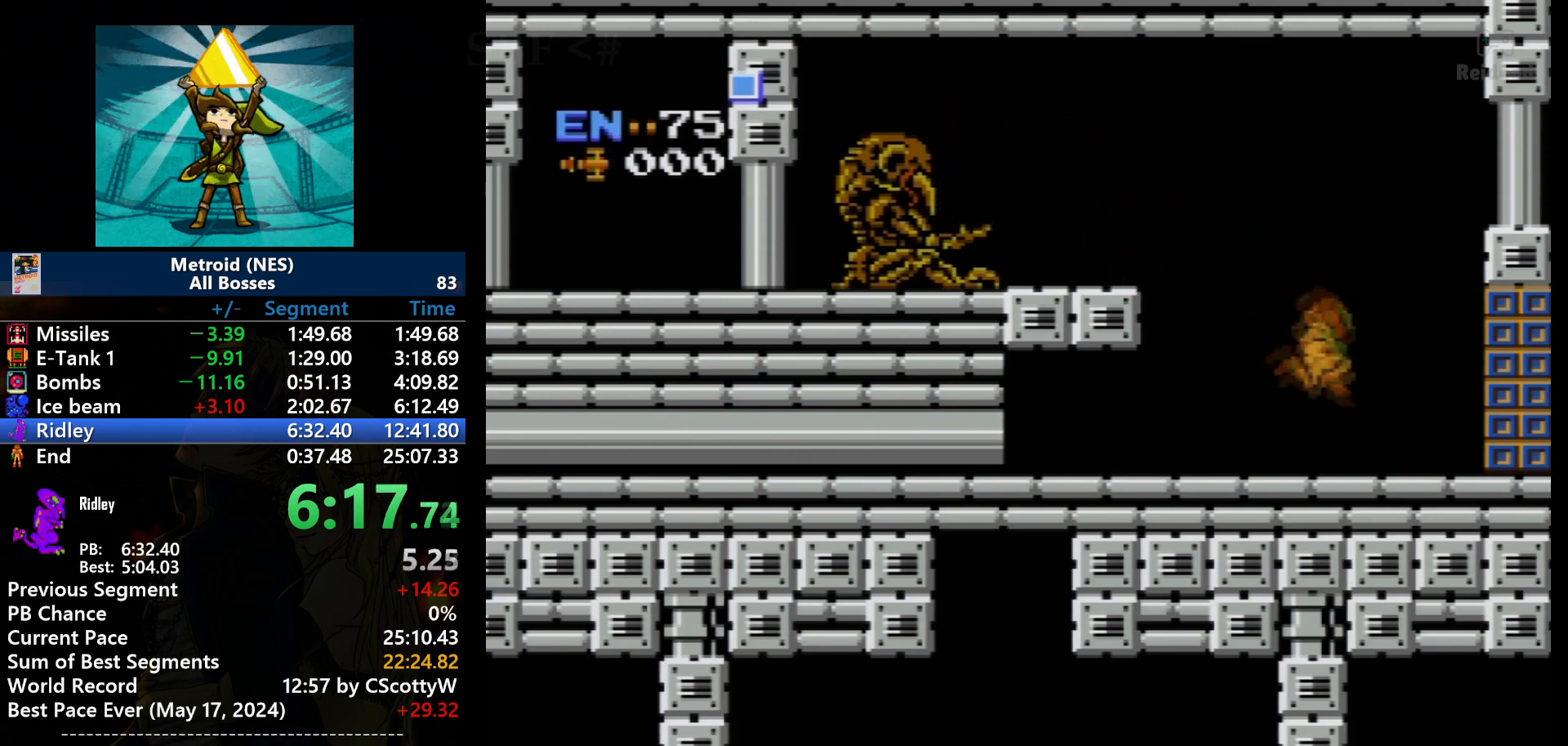
{"buttons": ["B", "DPAD_RIGHT"], "events": [[467, "B", "down"]]}
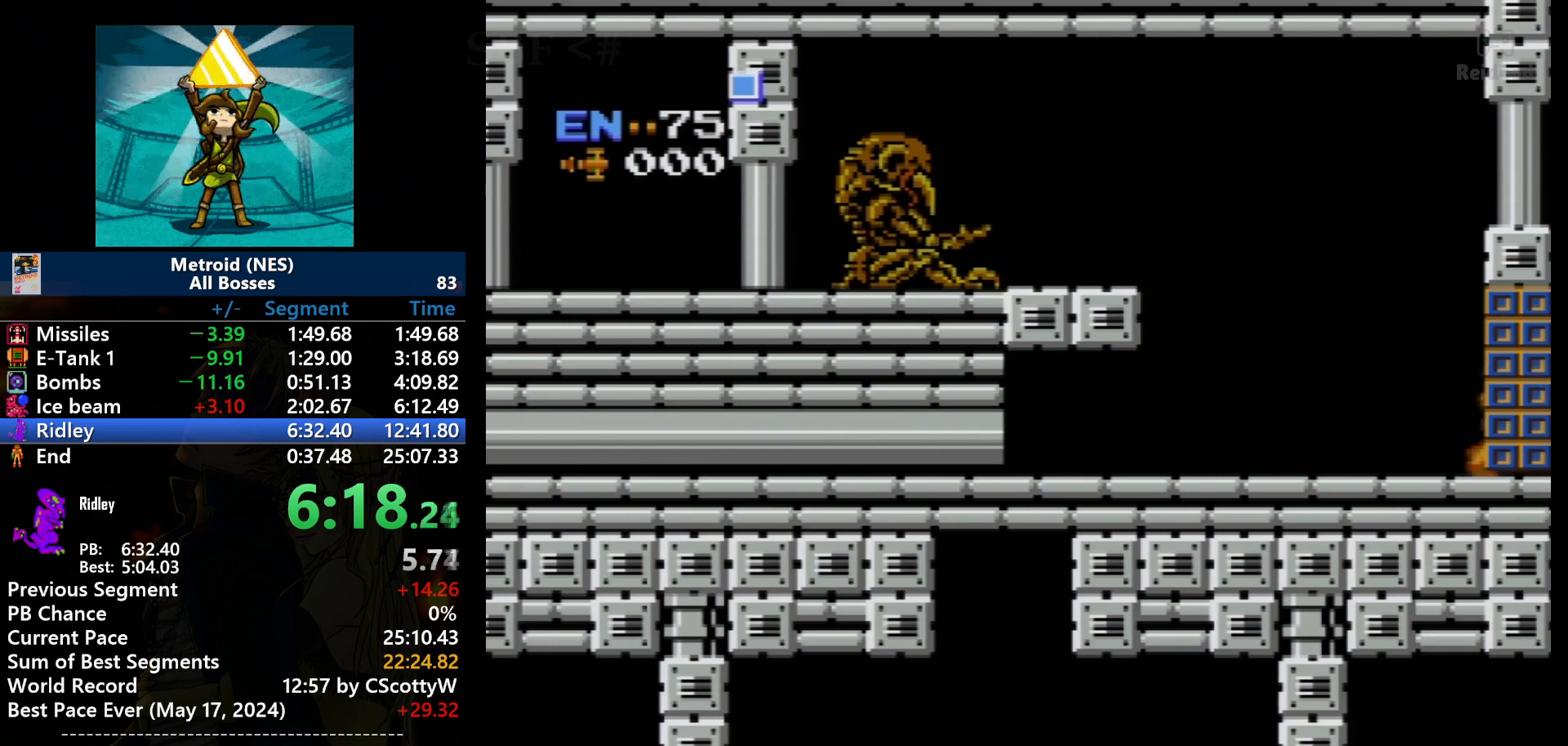
{"buttons": [], "events": [[101, "B", "up"], [468, "DPAD_RIGHT", "up"]]}
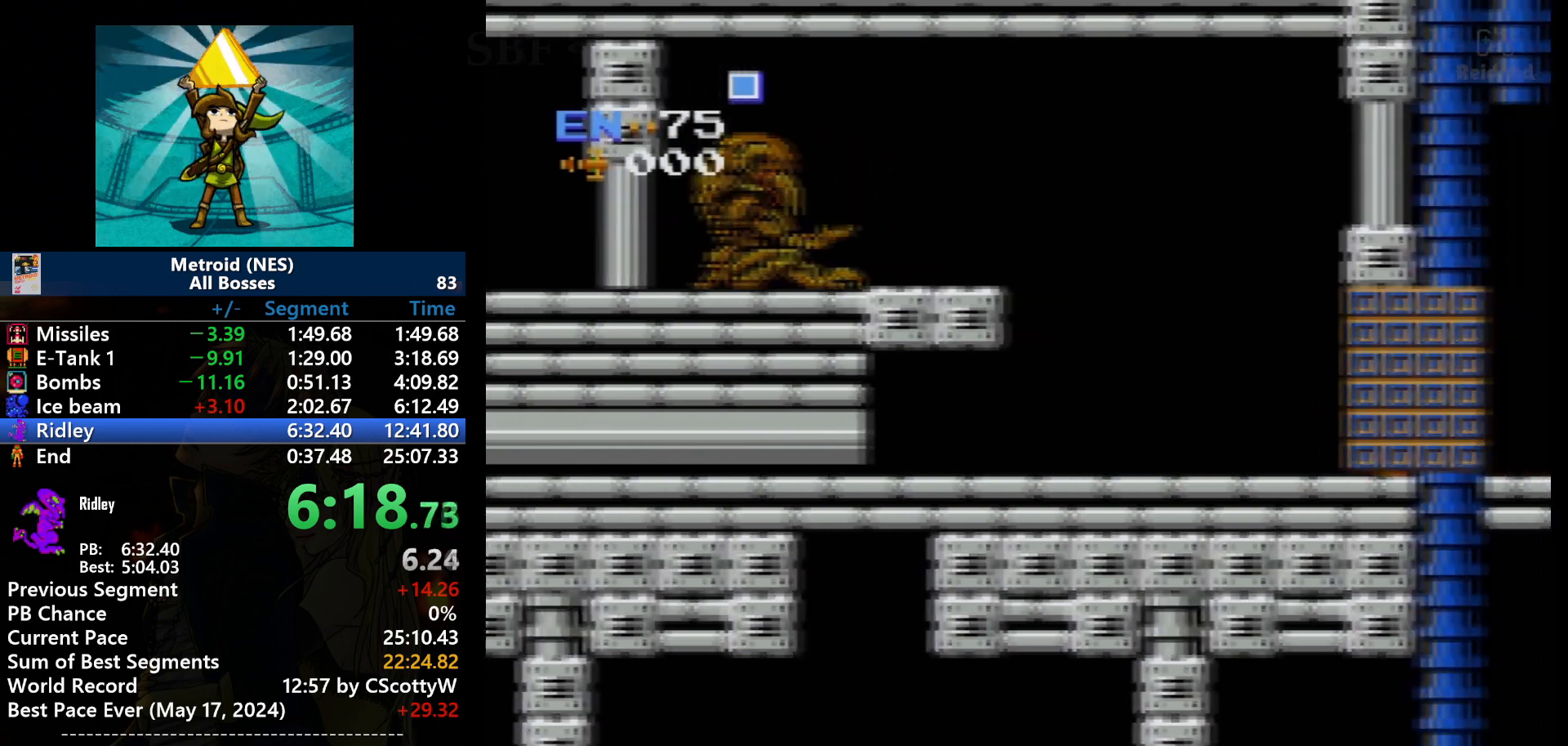
{"buttons": [], "events": []}
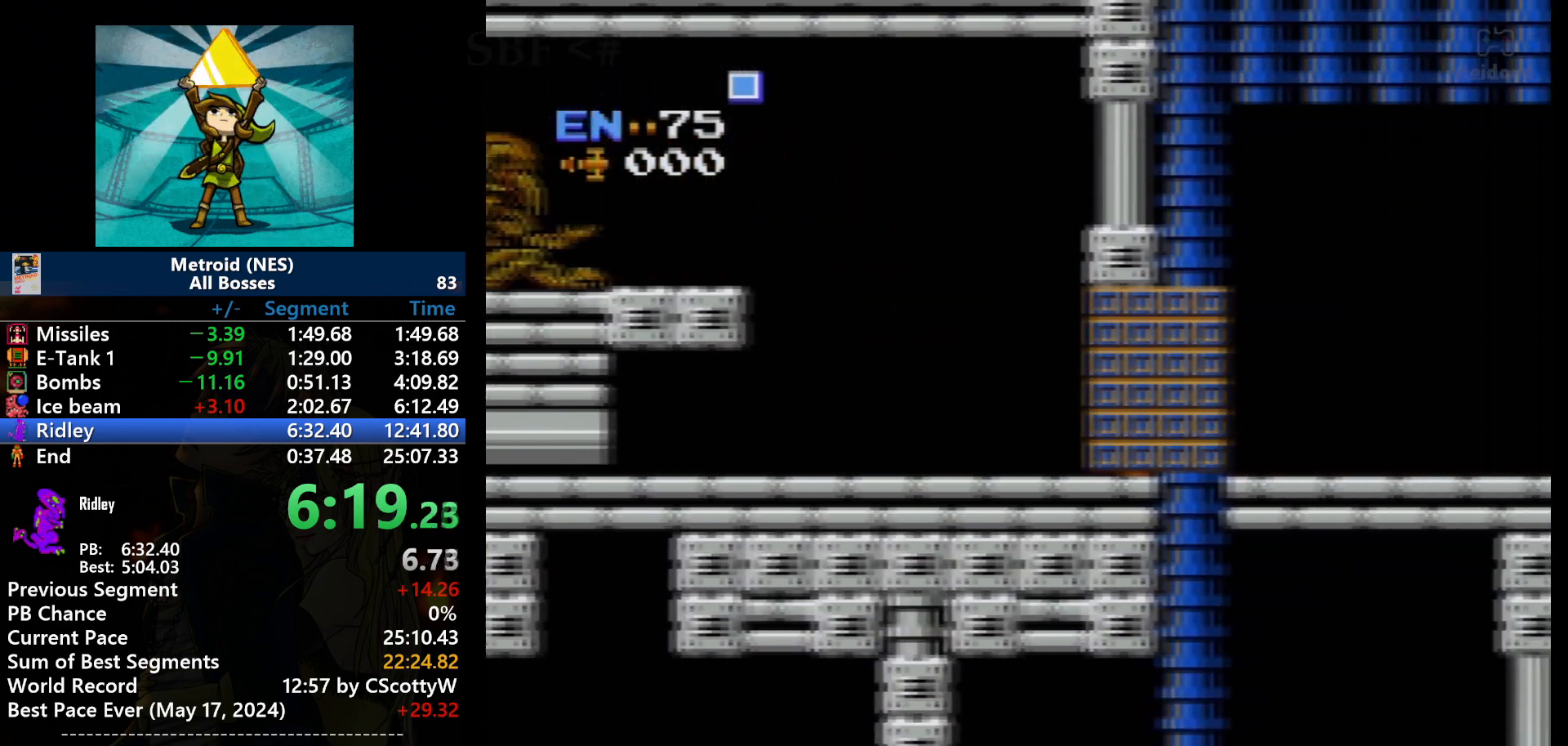
{"buttons": [], "events": []}
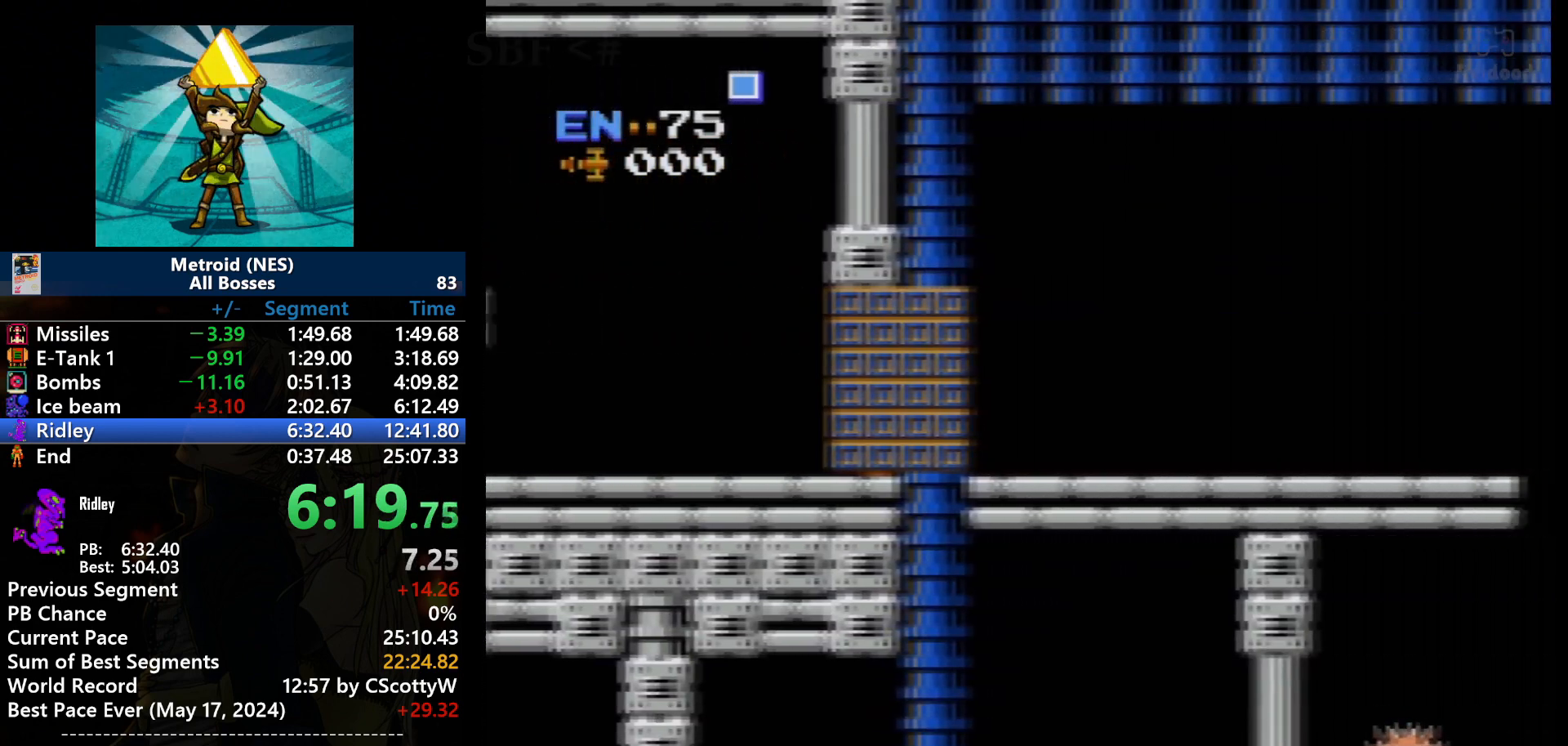
{"buttons": [], "events": []}
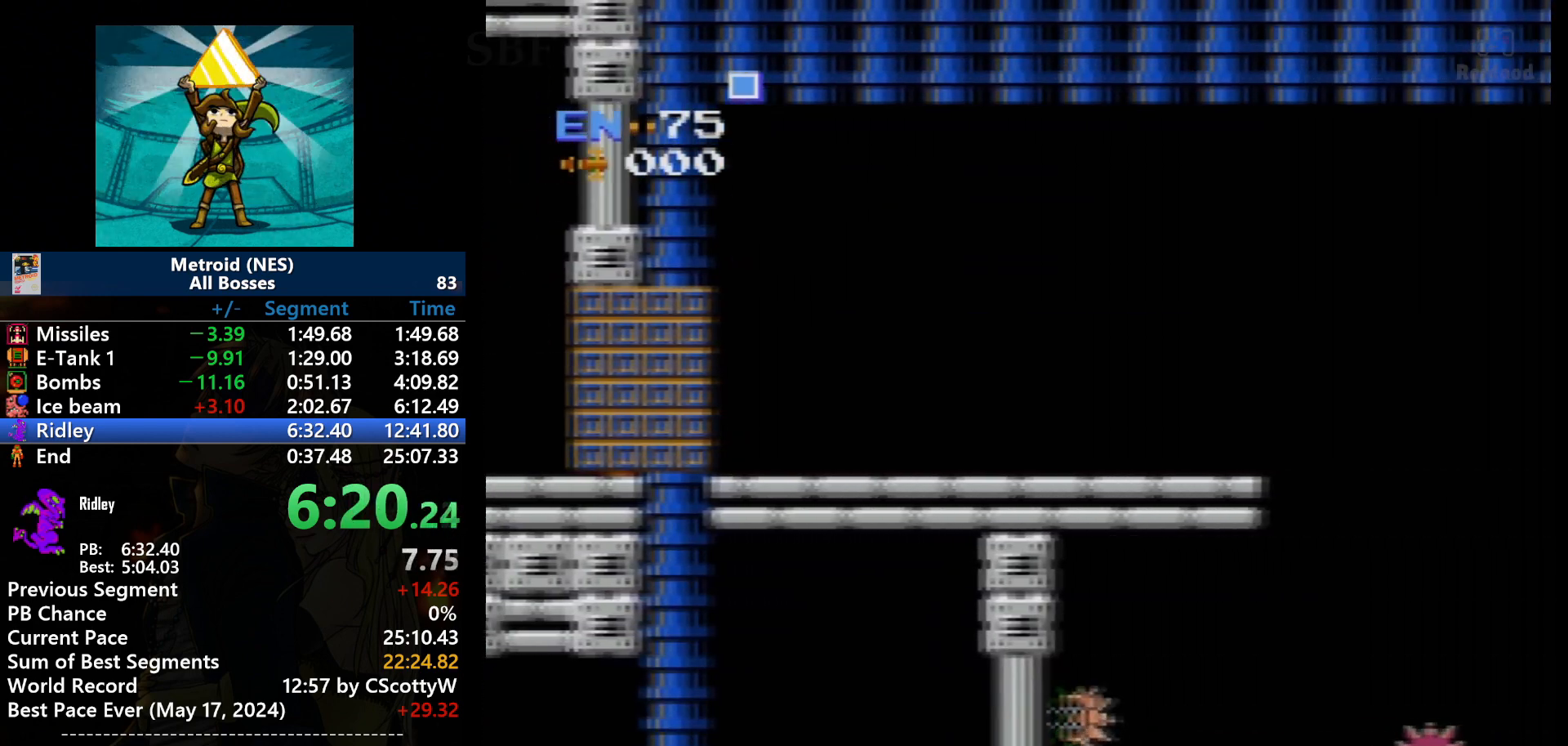
{"buttons": ["DPAD_RIGHT"], "events": [[267, "DPAD_RIGHT", "down"]]}
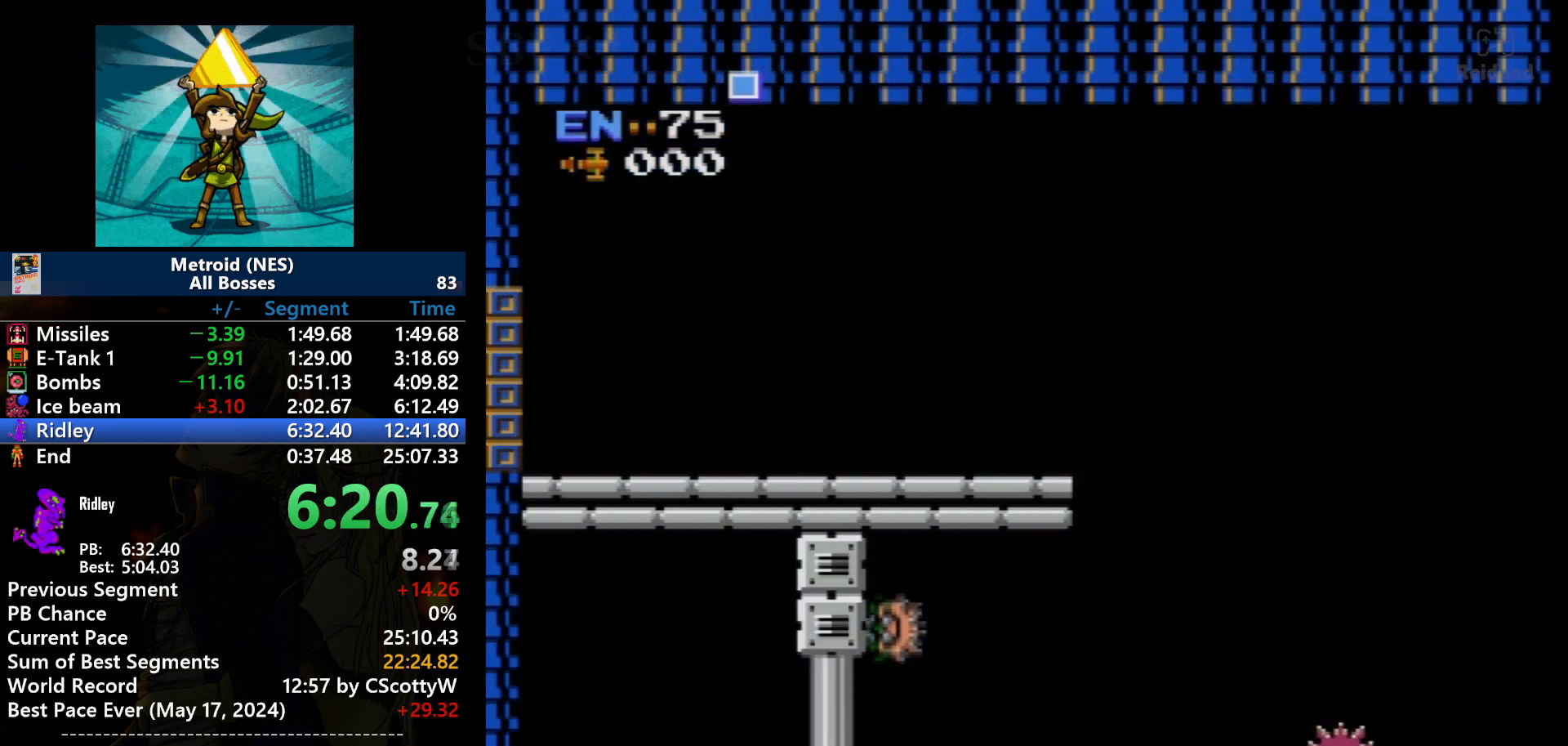
{"buttons": ["DPAD_RIGHT"], "events": []}
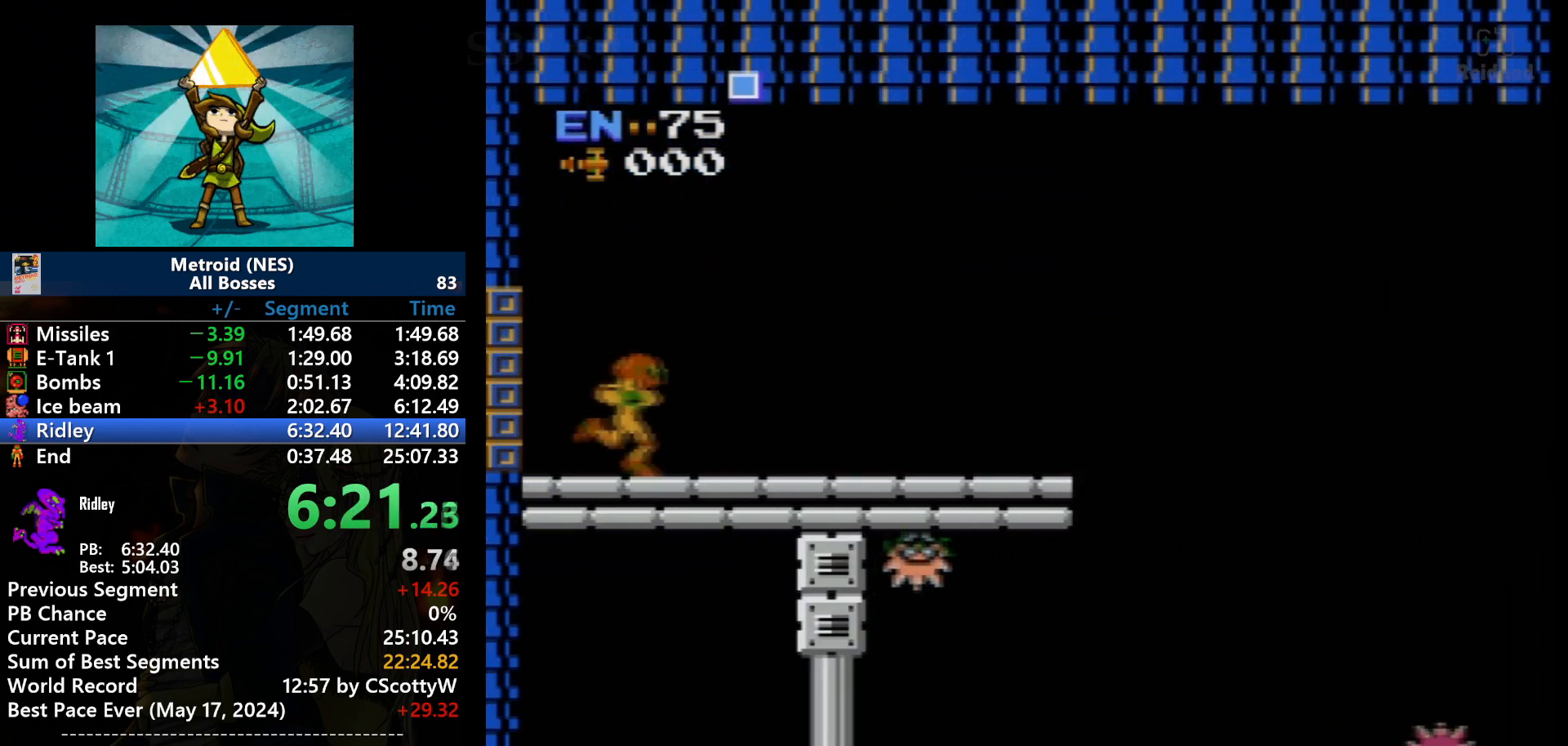
{"buttons": ["DPAD_RIGHT"], "events": []}
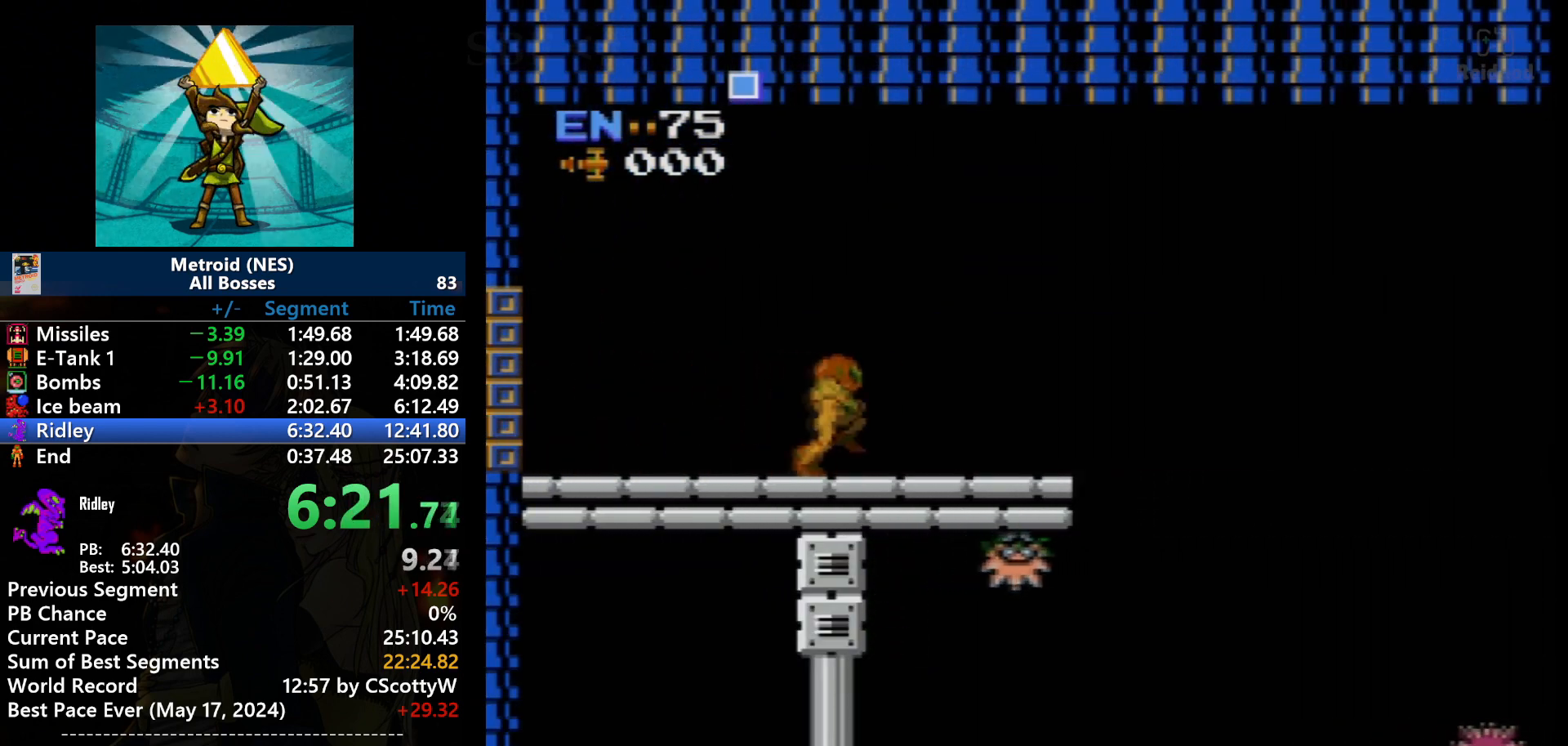
{"buttons": ["DPAD_RIGHT"], "events": []}
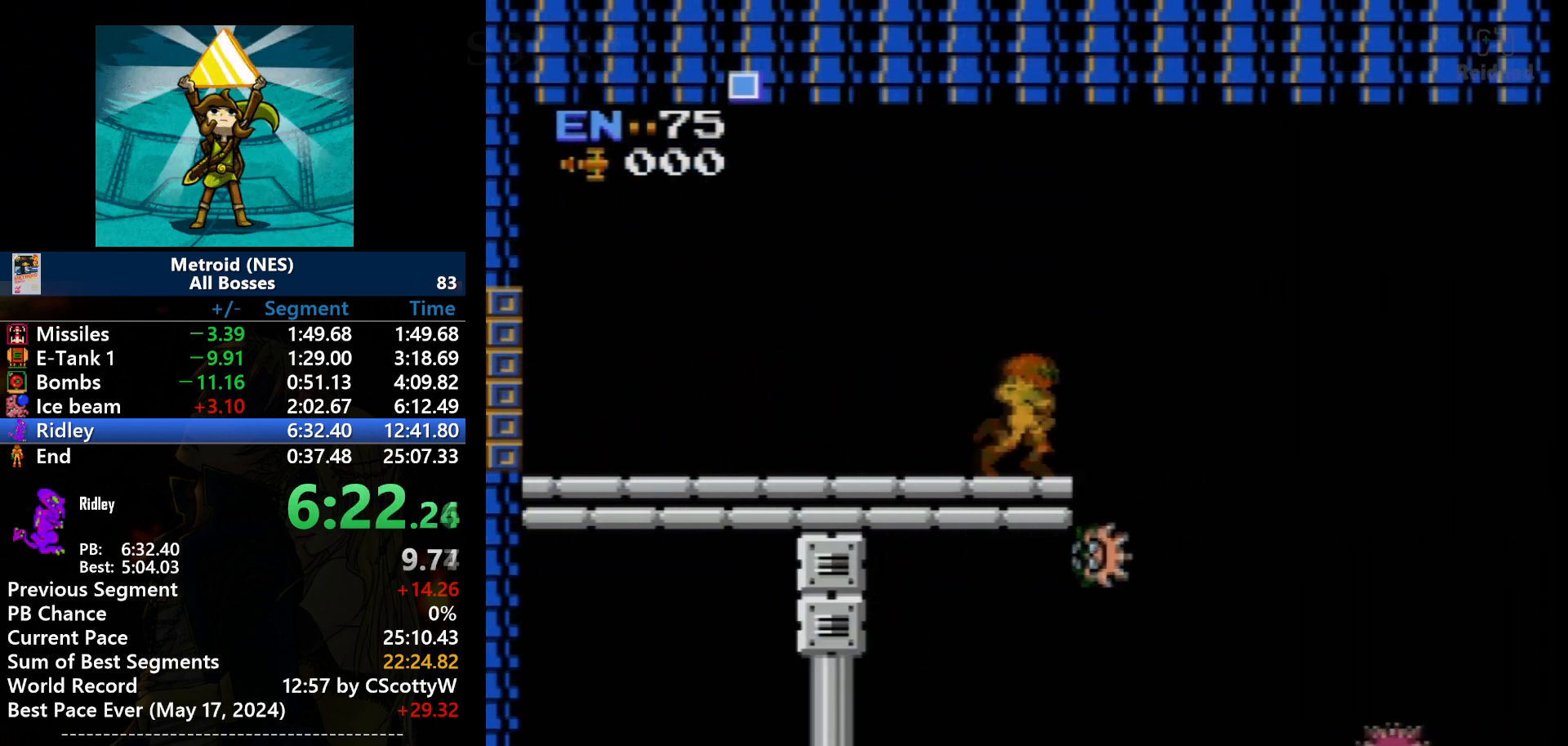
{"buttons": ["A", "DPAD_RIGHT"], "events": [[367, "A", "down"]]}